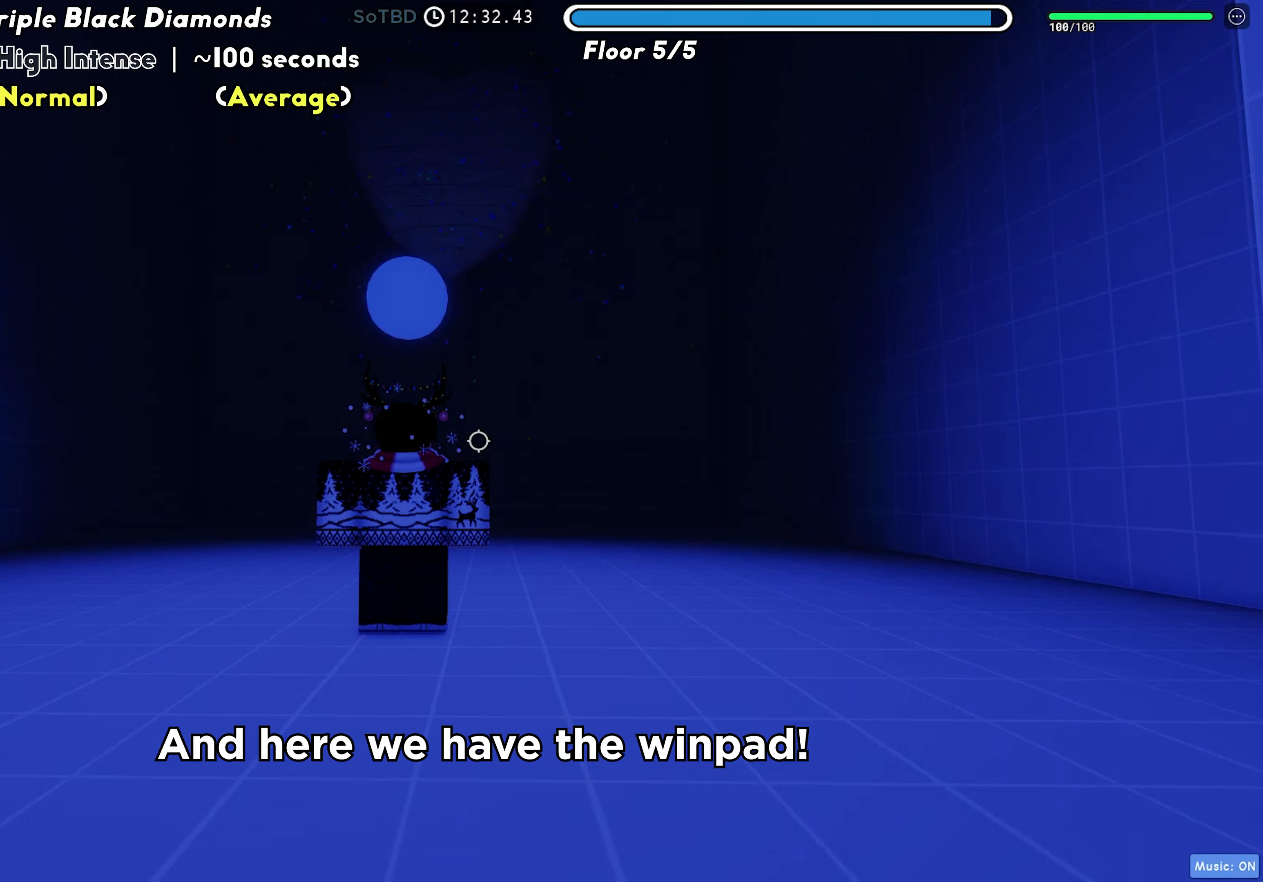
Gameplay with keyboard; each line is a JSON object with the keys held at the frame after it. "events" lists presses ("down") and releases ("up") of "a", "ctrl", "d", "f", "r", "s", "shift", "space", "tab" and "w" between this image and that frame as [ms after this image, input, new state], when the widget could be followed in between. No other keys are recorded. Mouse input is not recorded.
{"keys": ["s"], "events": [[250, "shift", "down"], [350, "shift", "up"], [383, "s", "down"]]}
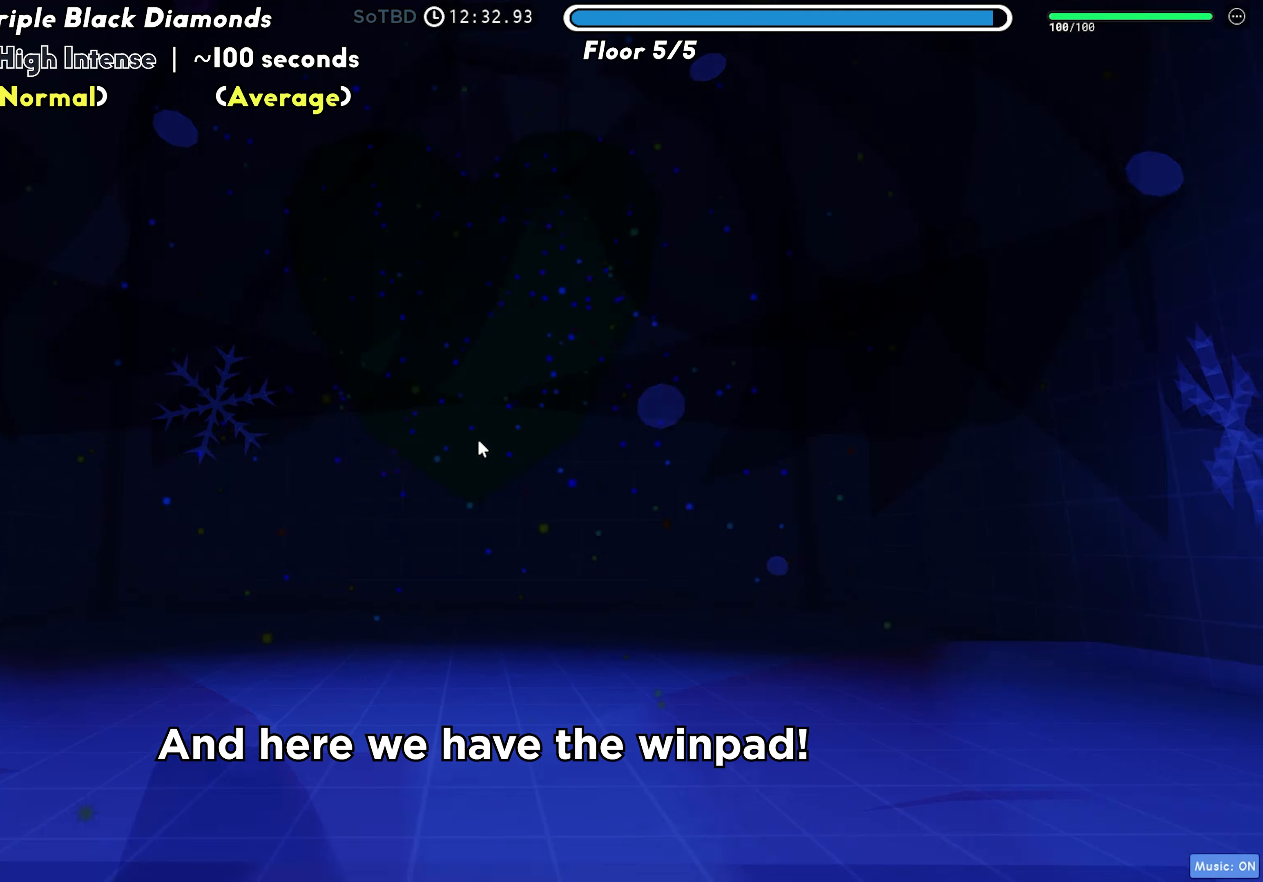
{"keys": ["w"], "events": [[250, "s", "up"], [383, "w", "down"]]}
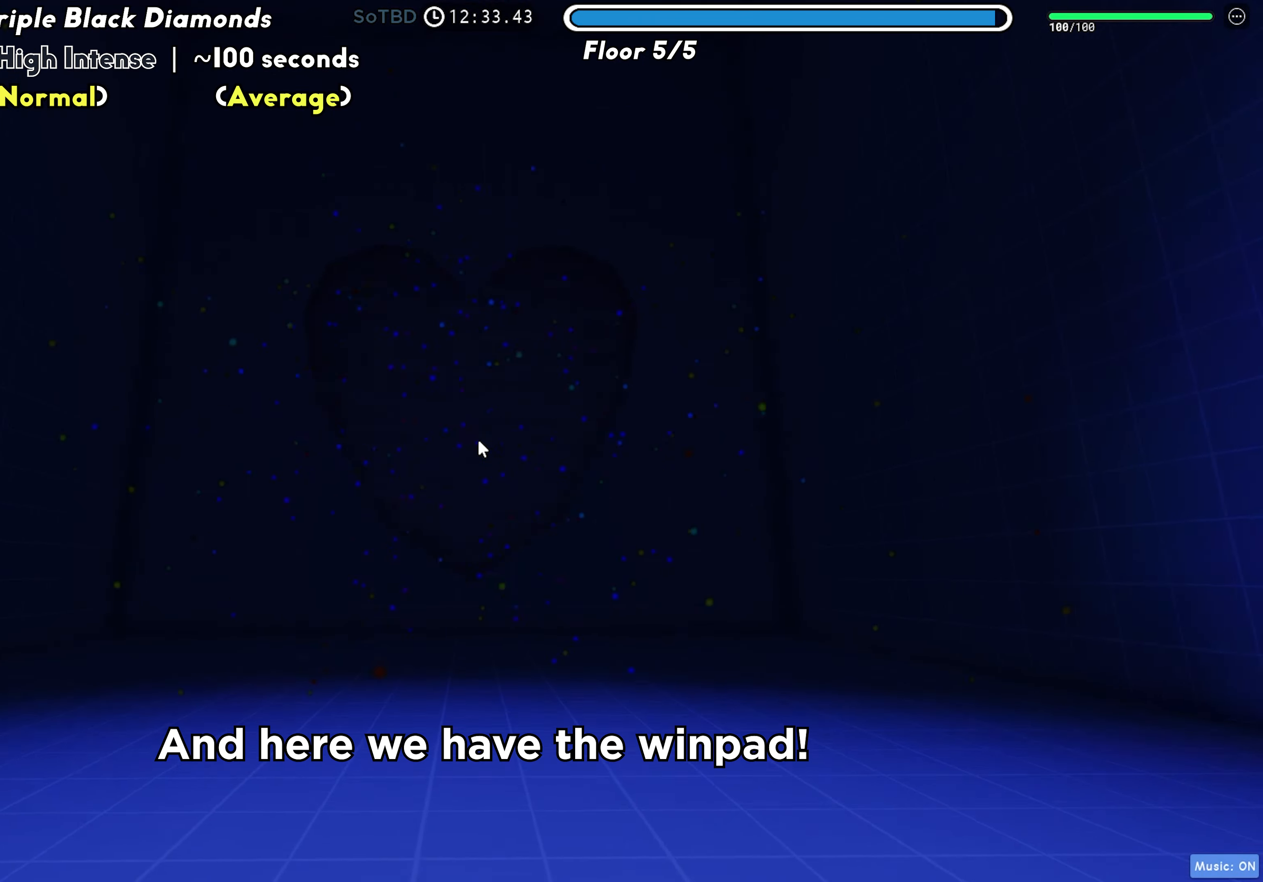
{"keys": [], "events": [[300, "w", "up"]]}
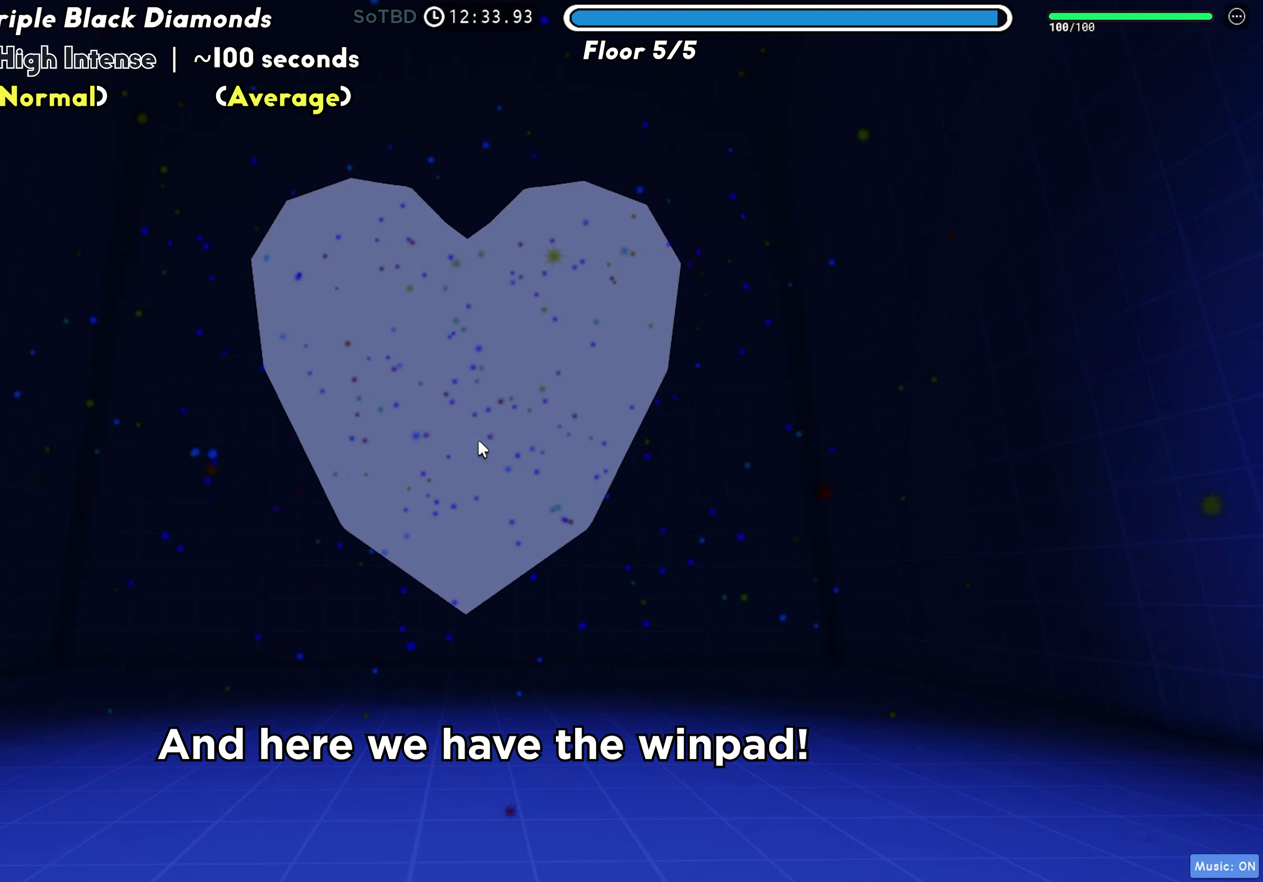
{"keys": ["w"], "events": [[250, "w", "down"]]}
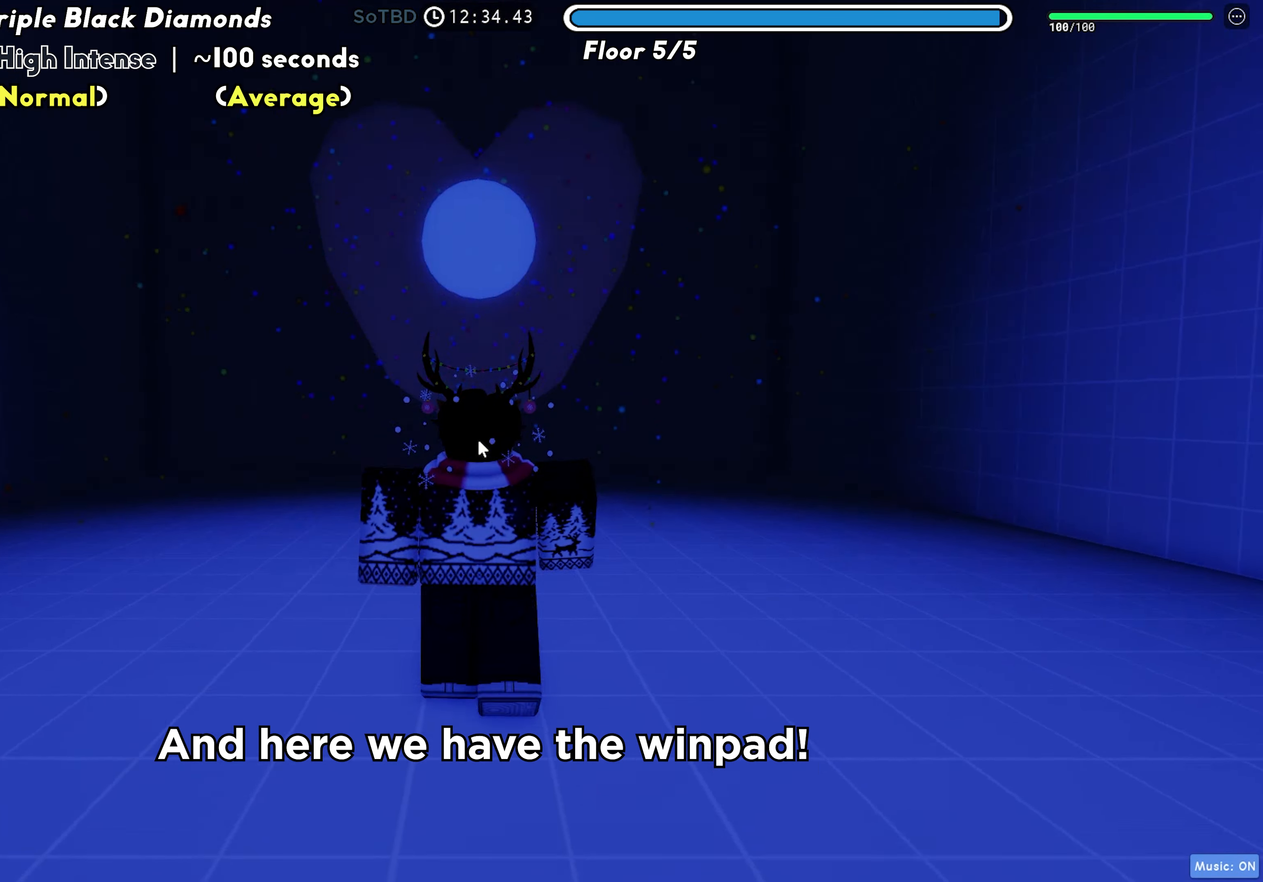
{"keys": ["w"], "events": []}
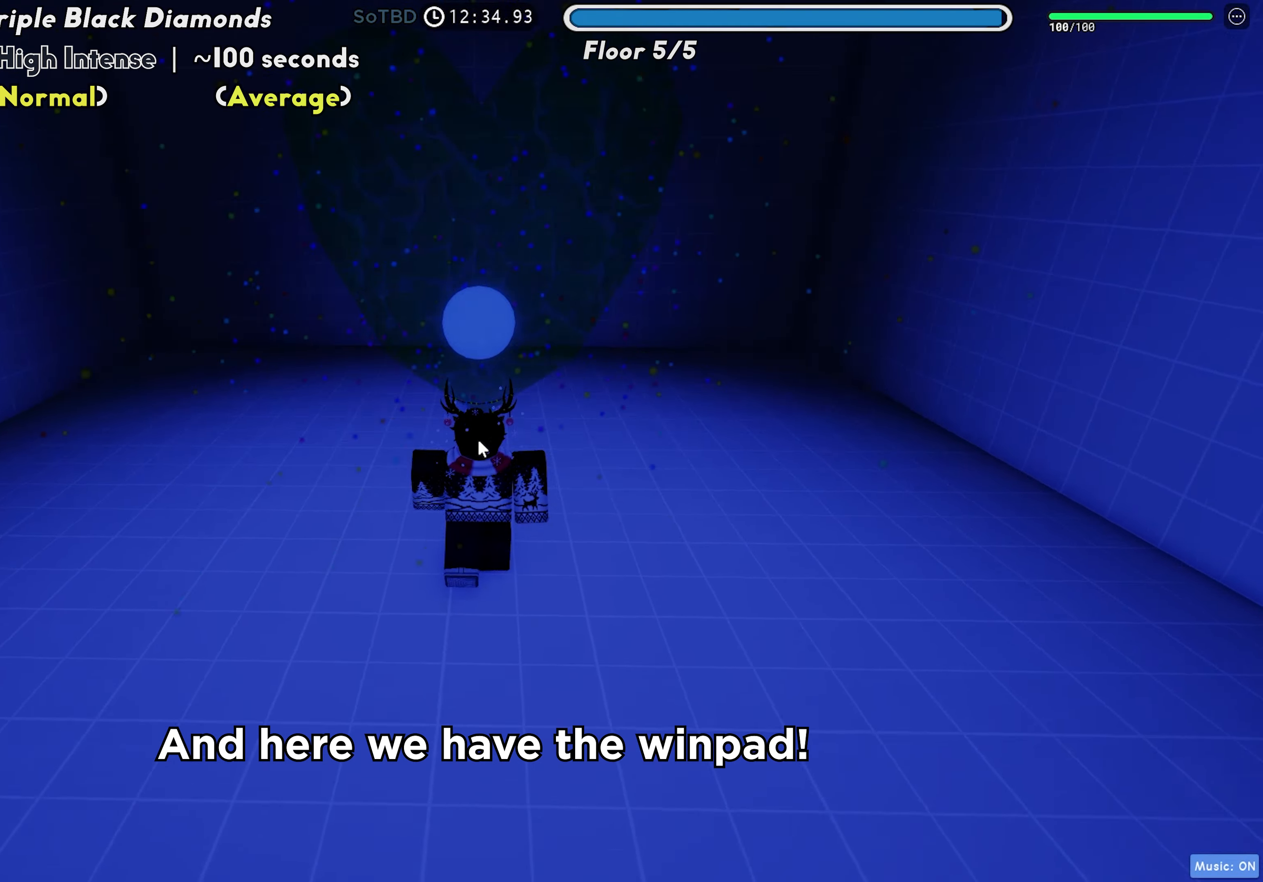
{"keys": [], "events": [[350, "w", "up"]]}
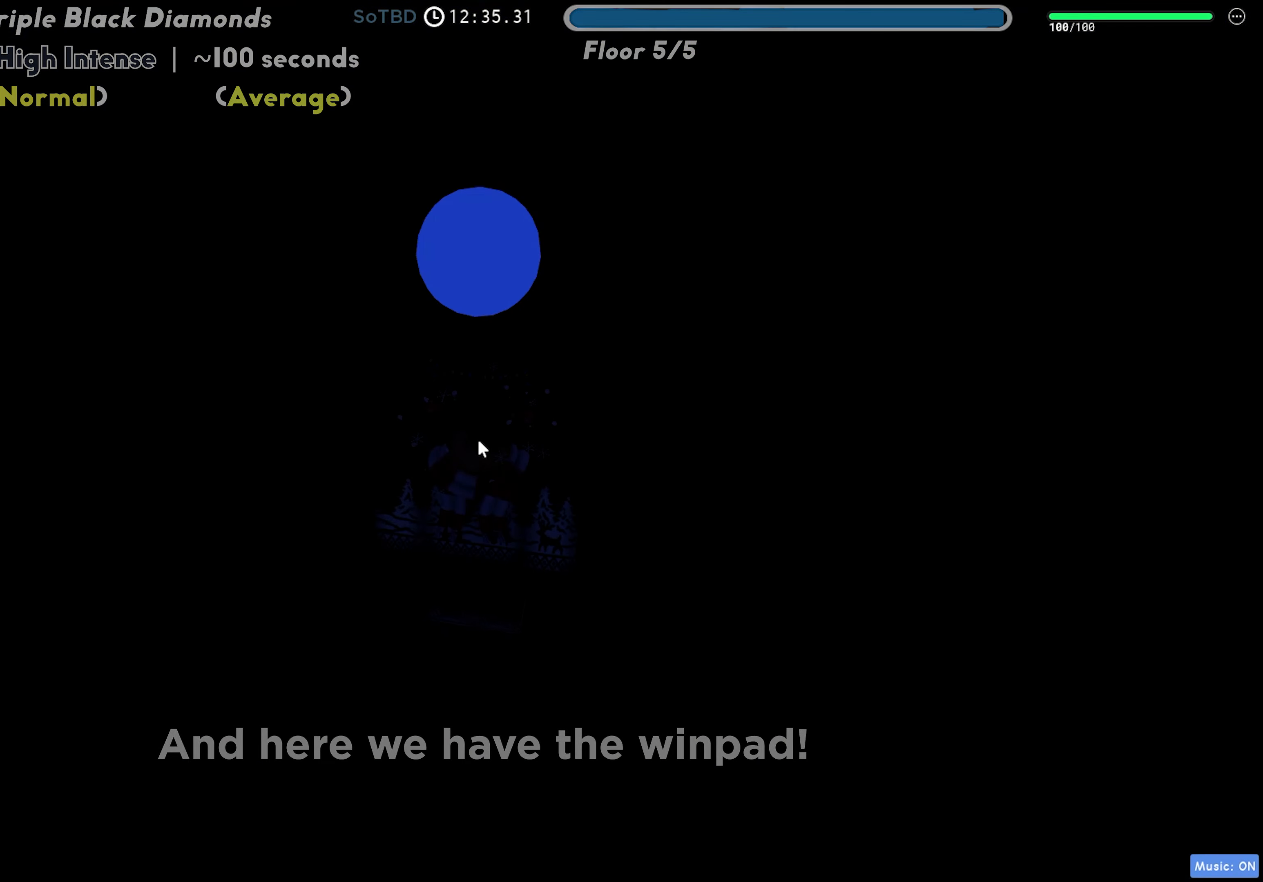
{"keys": [], "events": []}
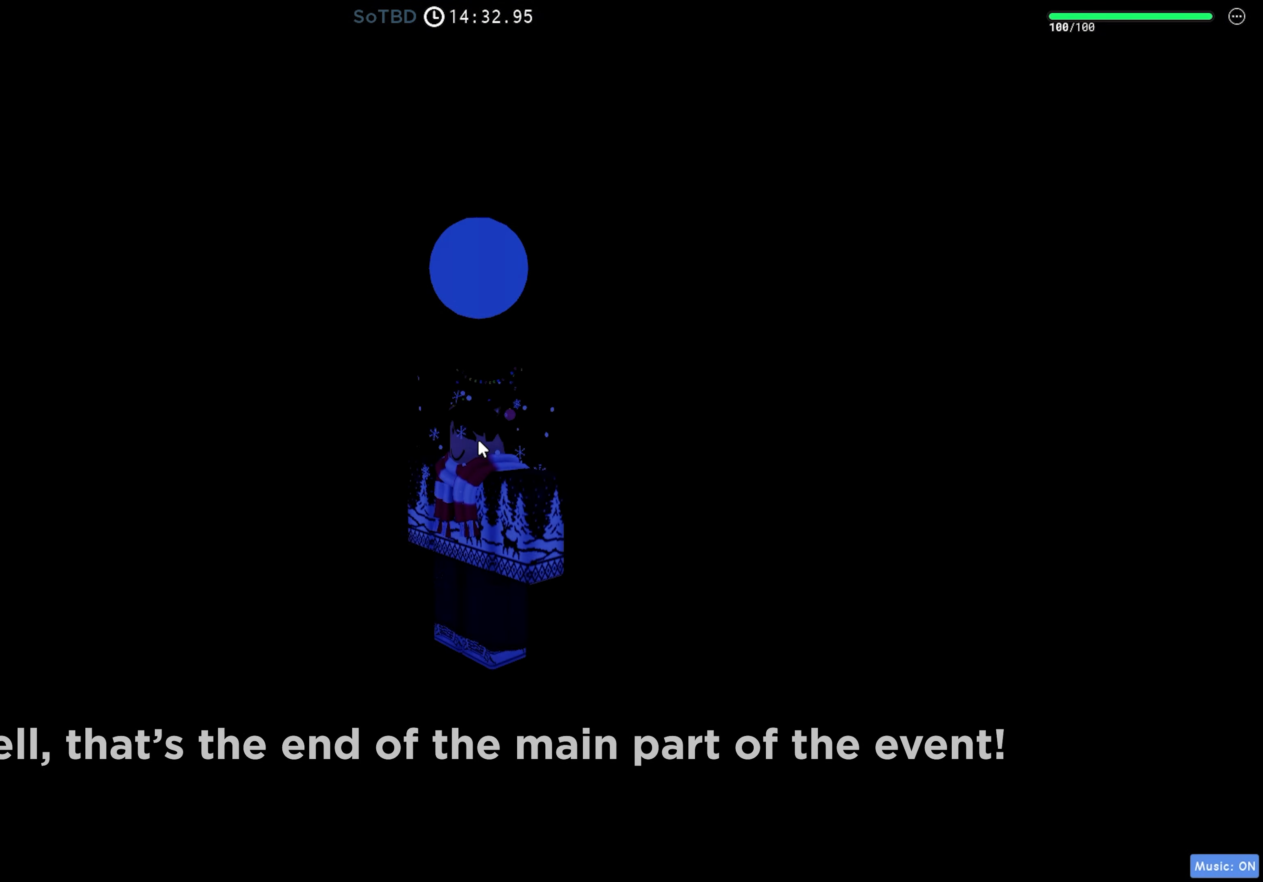
{"keys": ["s"], "events": [[367, "a", "down"], [433, "a", "up"], [500, "s", "down"]]}
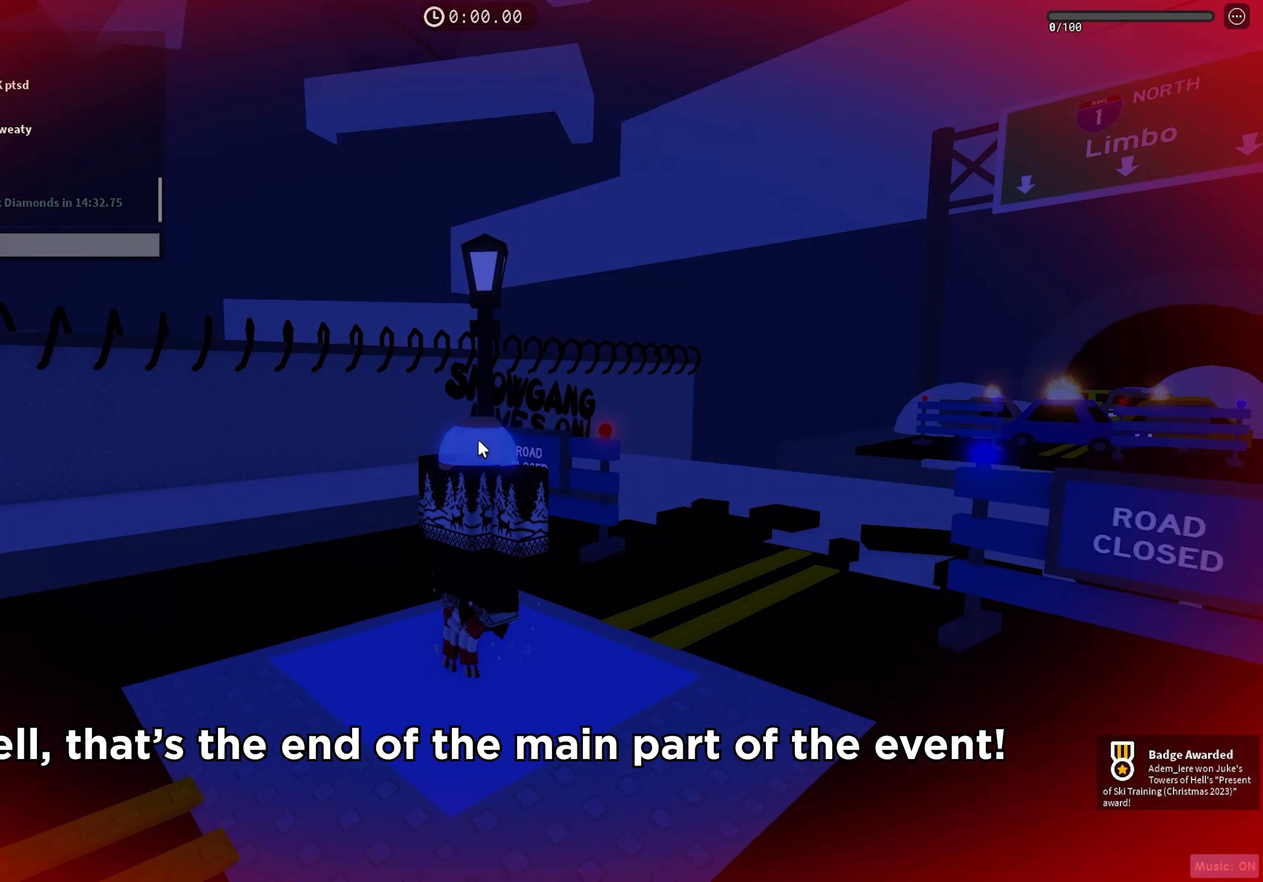
{"keys": [], "events": [[67, "s", "up"]]}
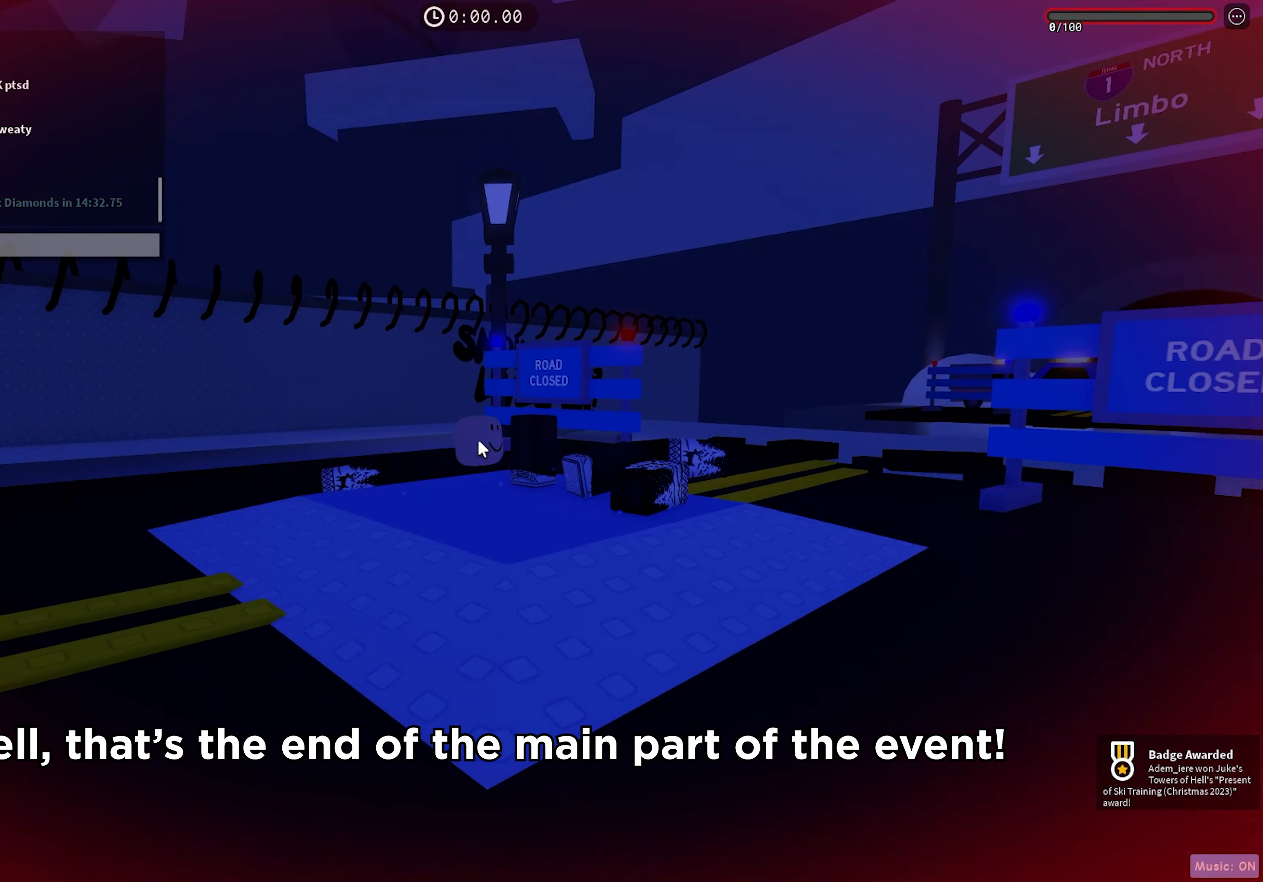
{"keys": [], "events": []}
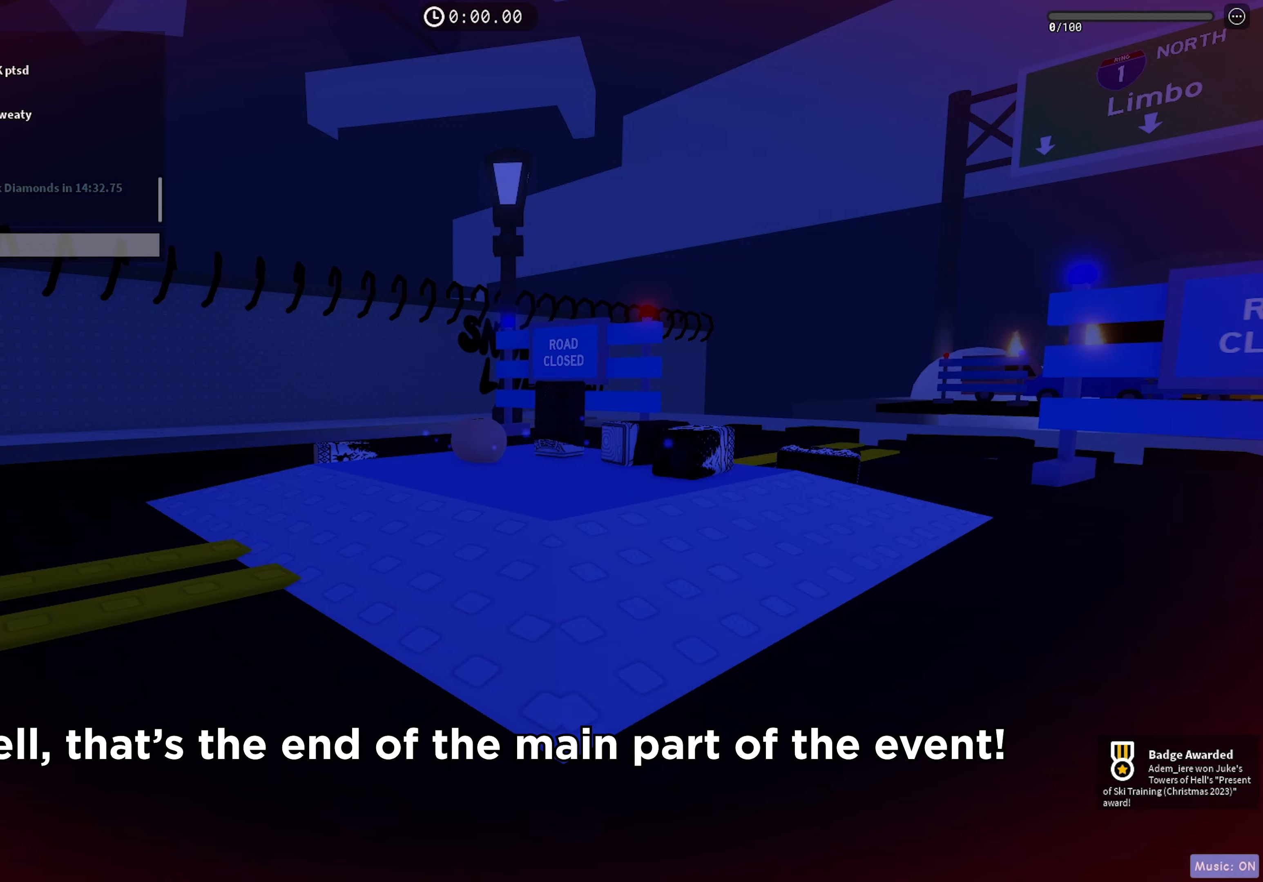
{"keys": [], "events": []}
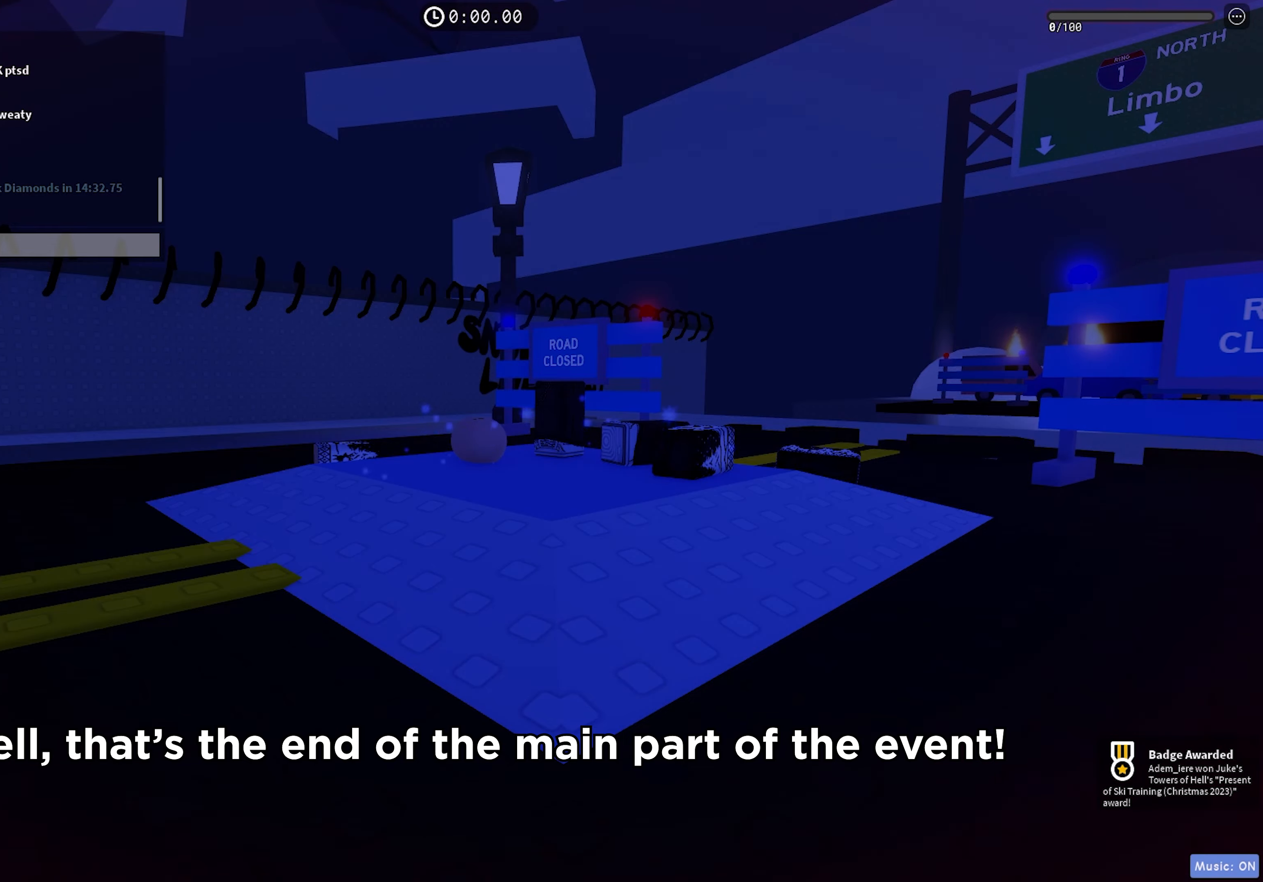
{"keys": [], "events": []}
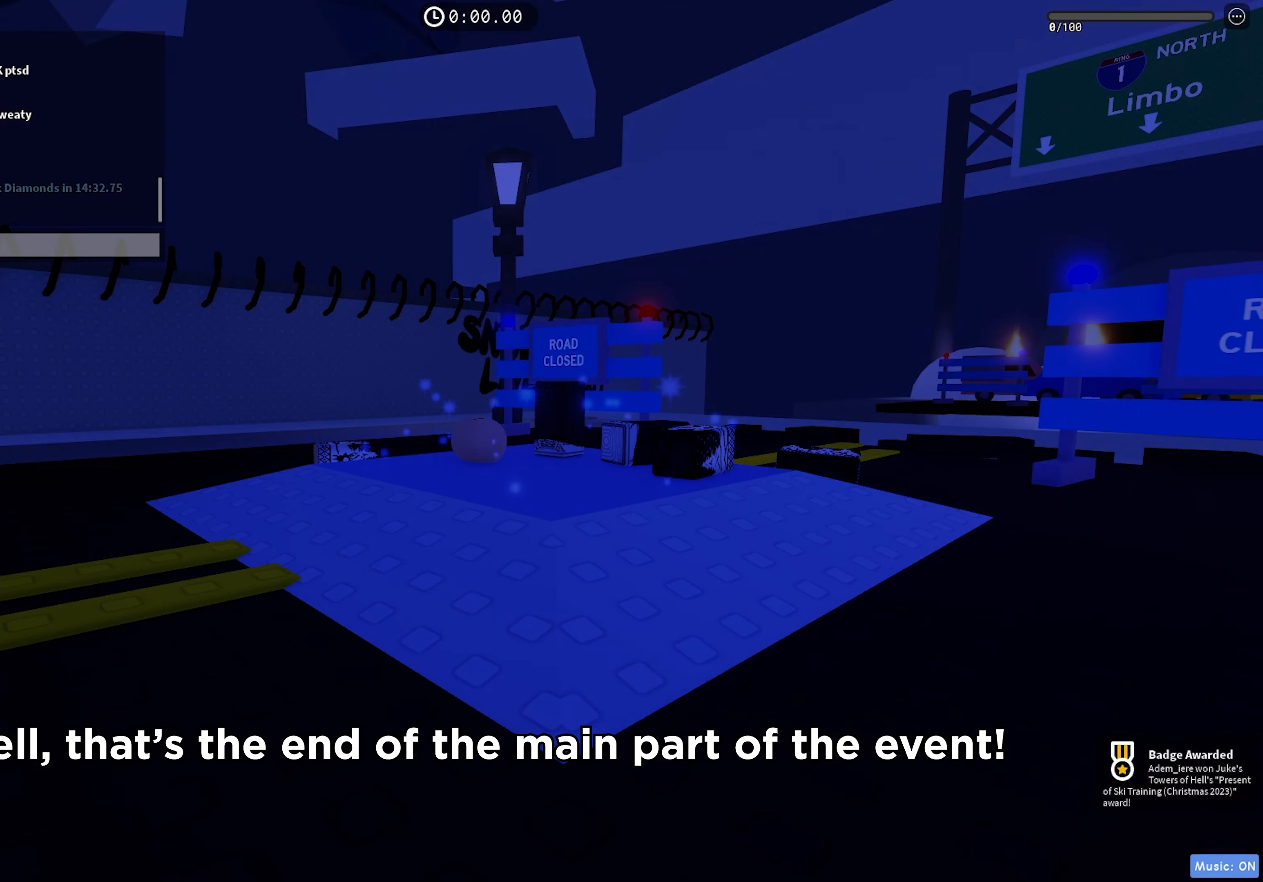
{"keys": [], "events": []}
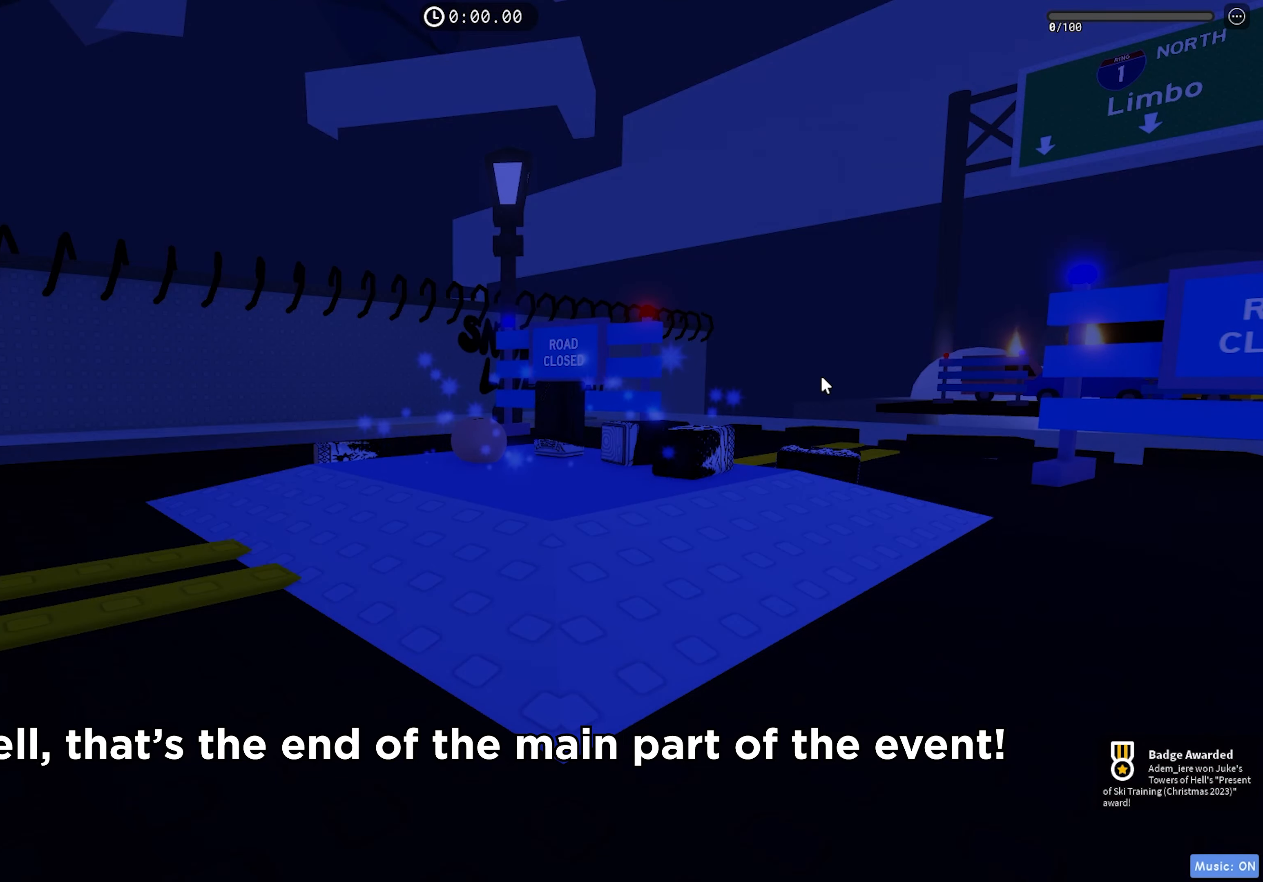
{"keys": [], "events": []}
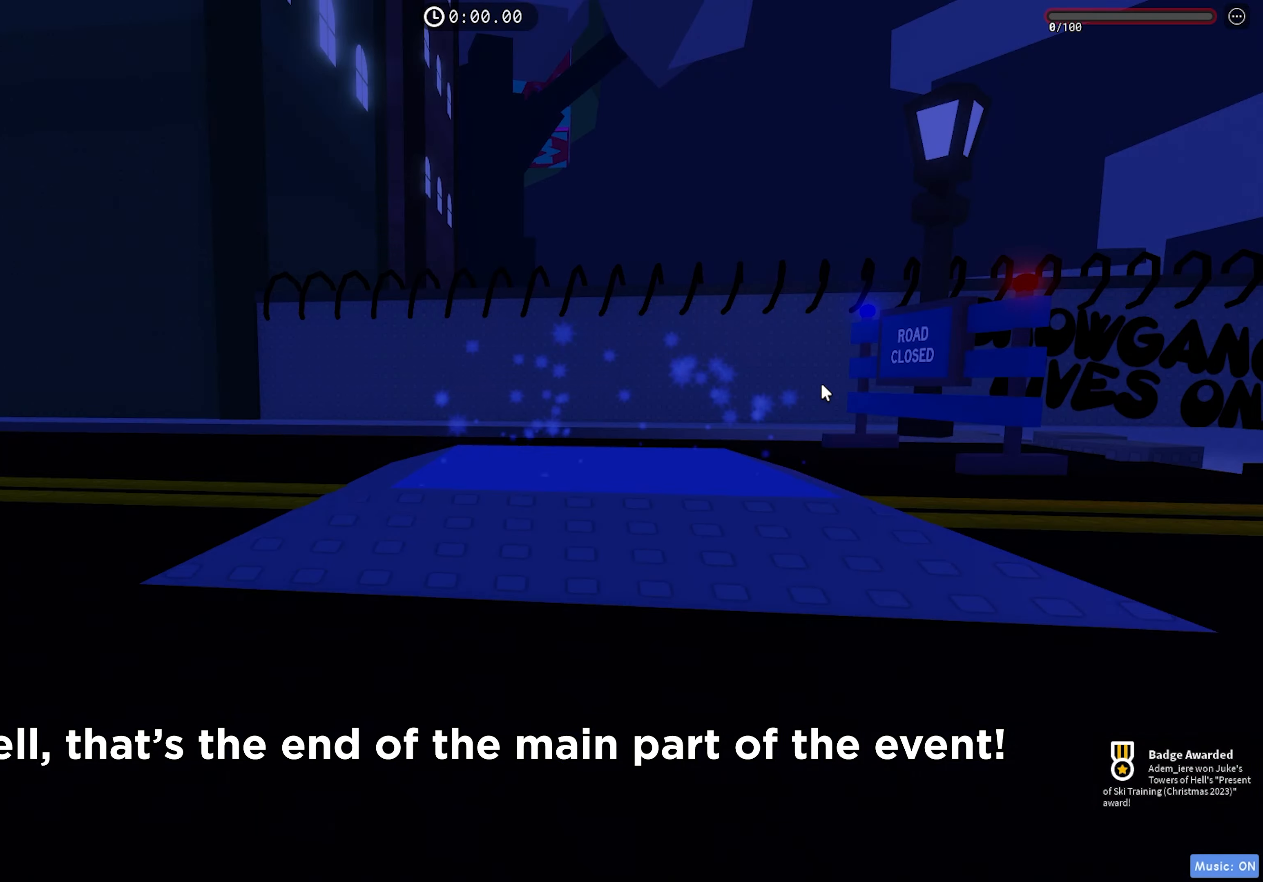
{"keys": [], "events": []}
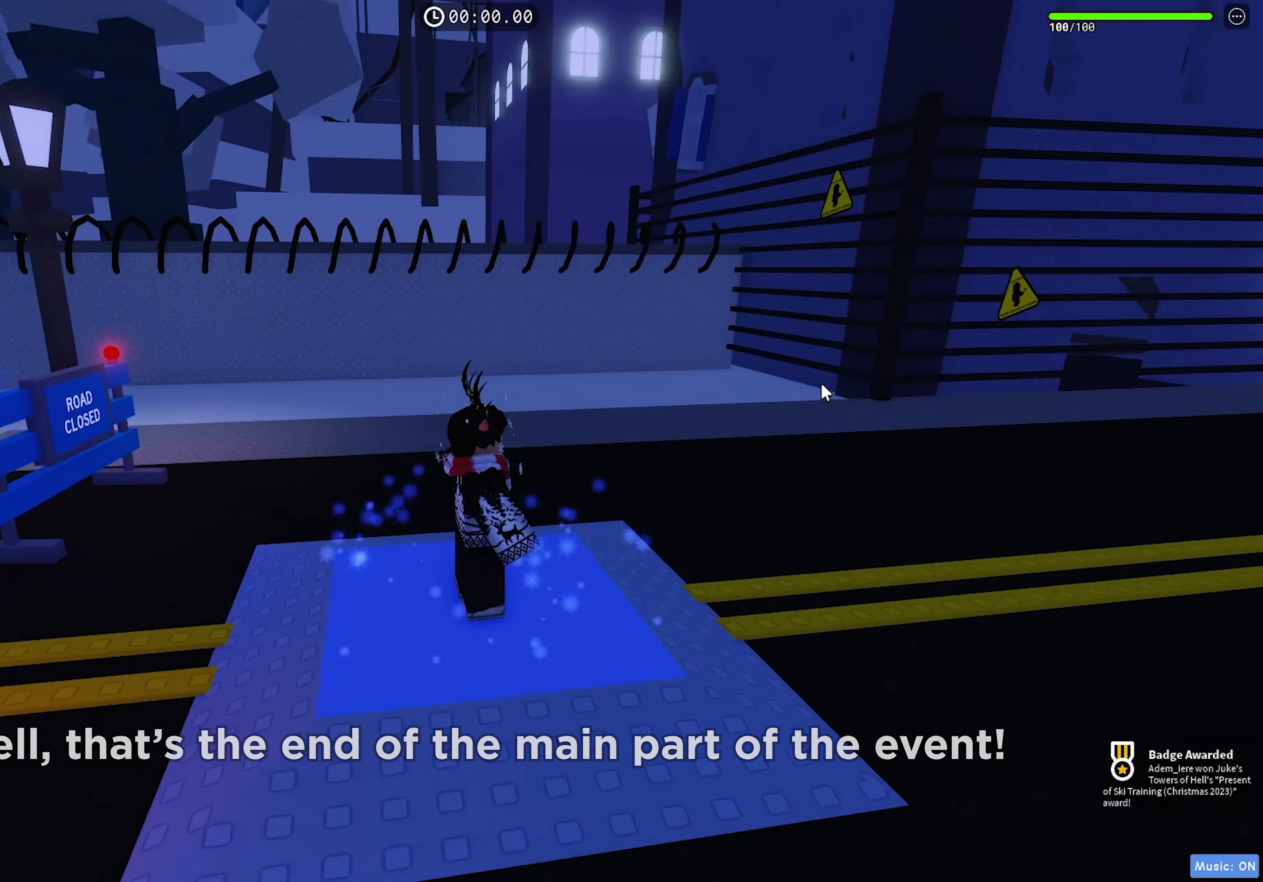
{"keys": [], "events": []}
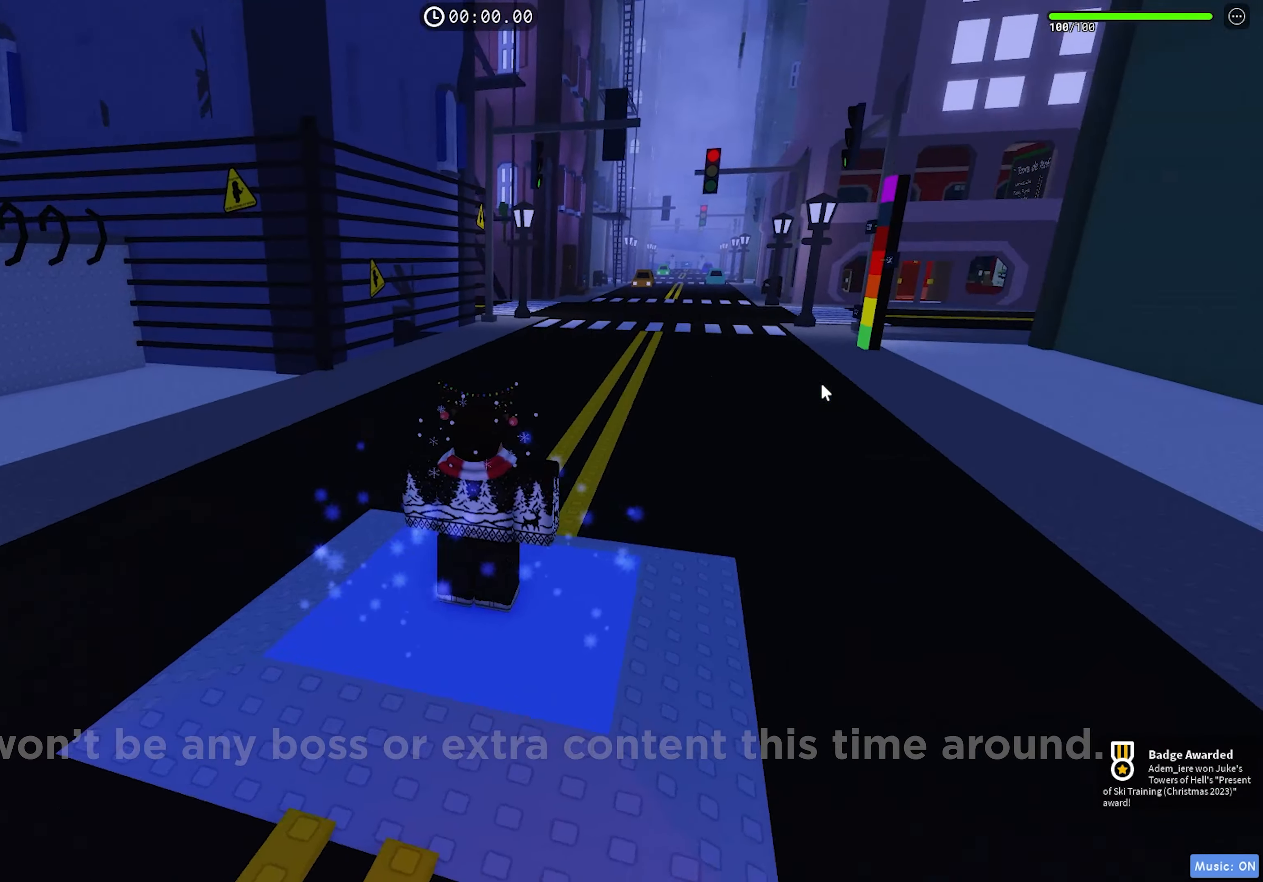
{"keys": ["w"], "events": [[67, "w", "down"]]}
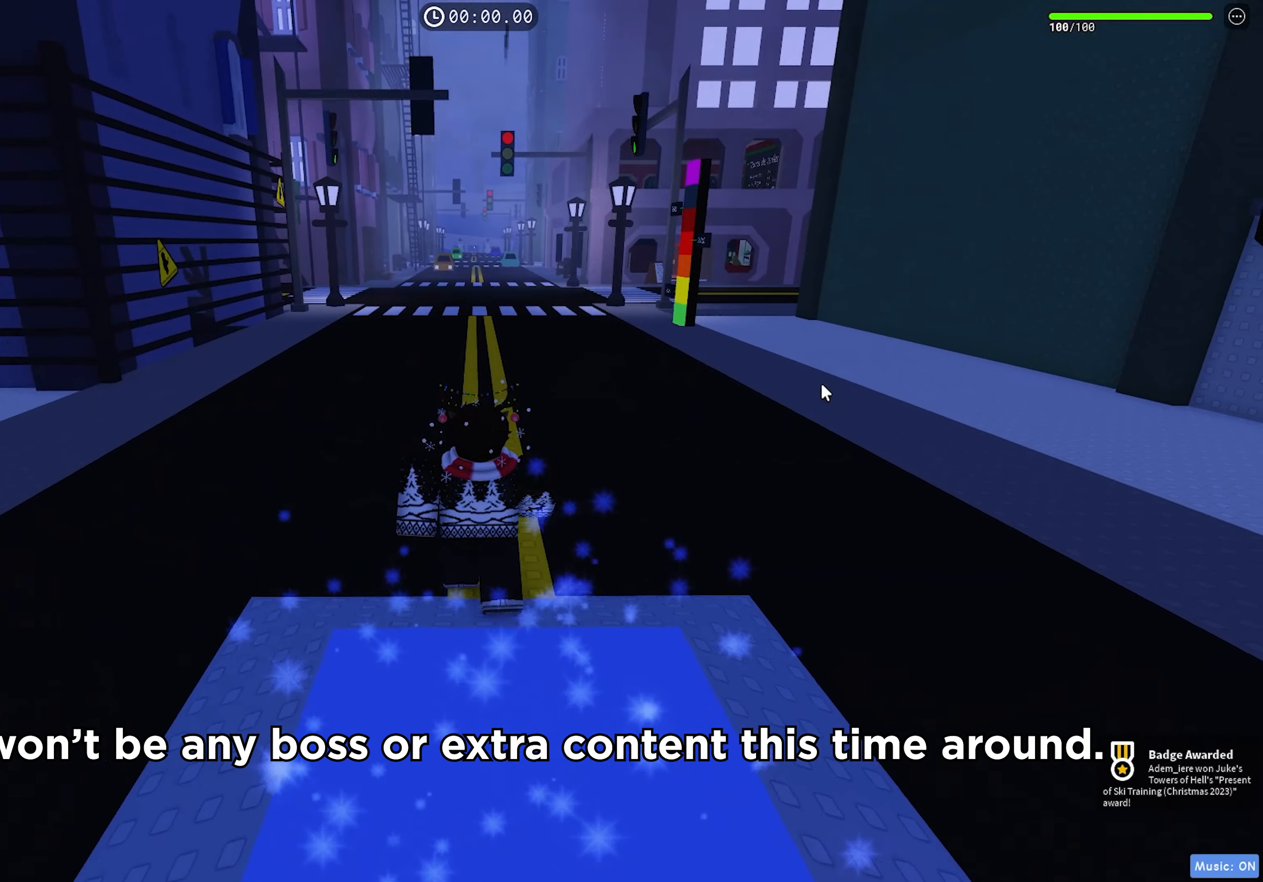
{"keys": ["w"], "events": []}
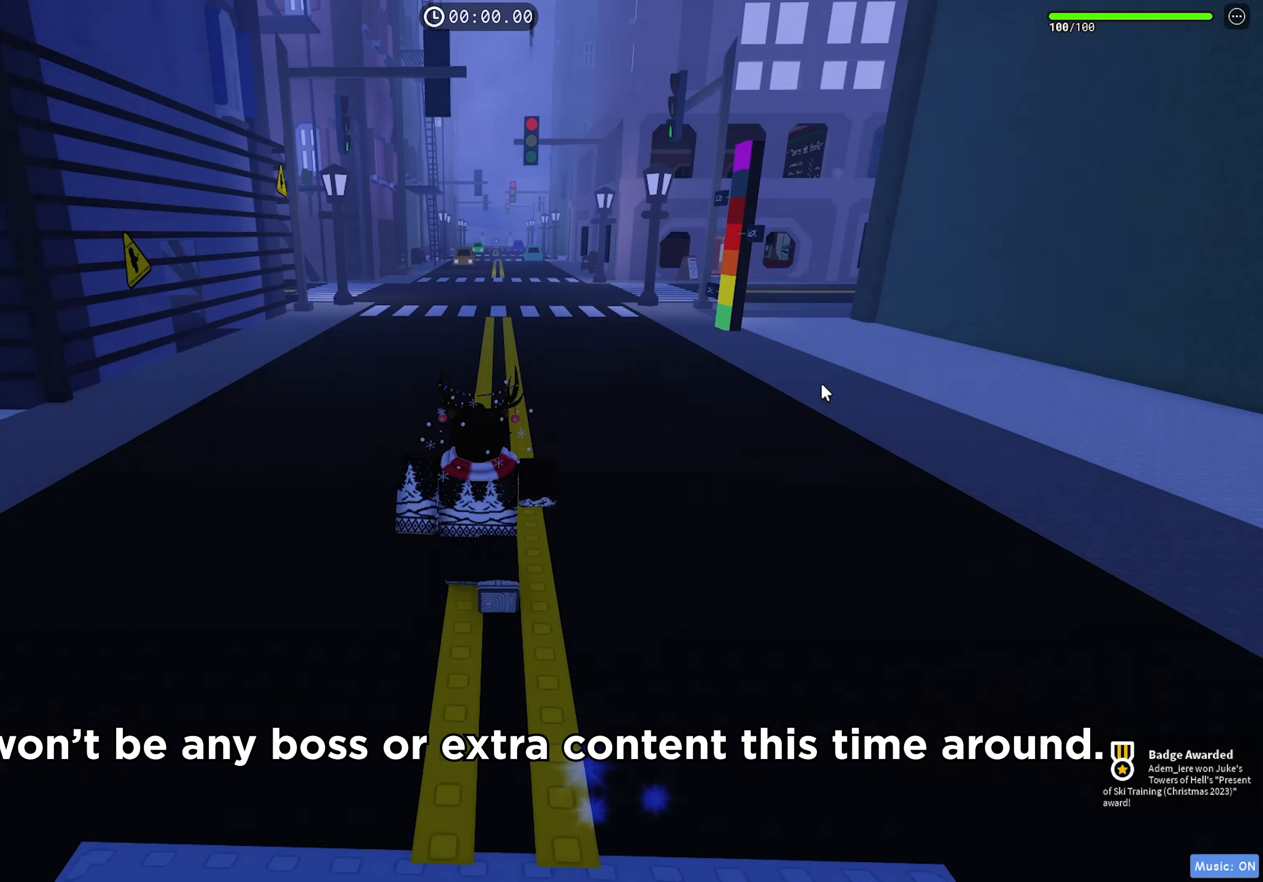
{"keys": ["w"], "events": []}
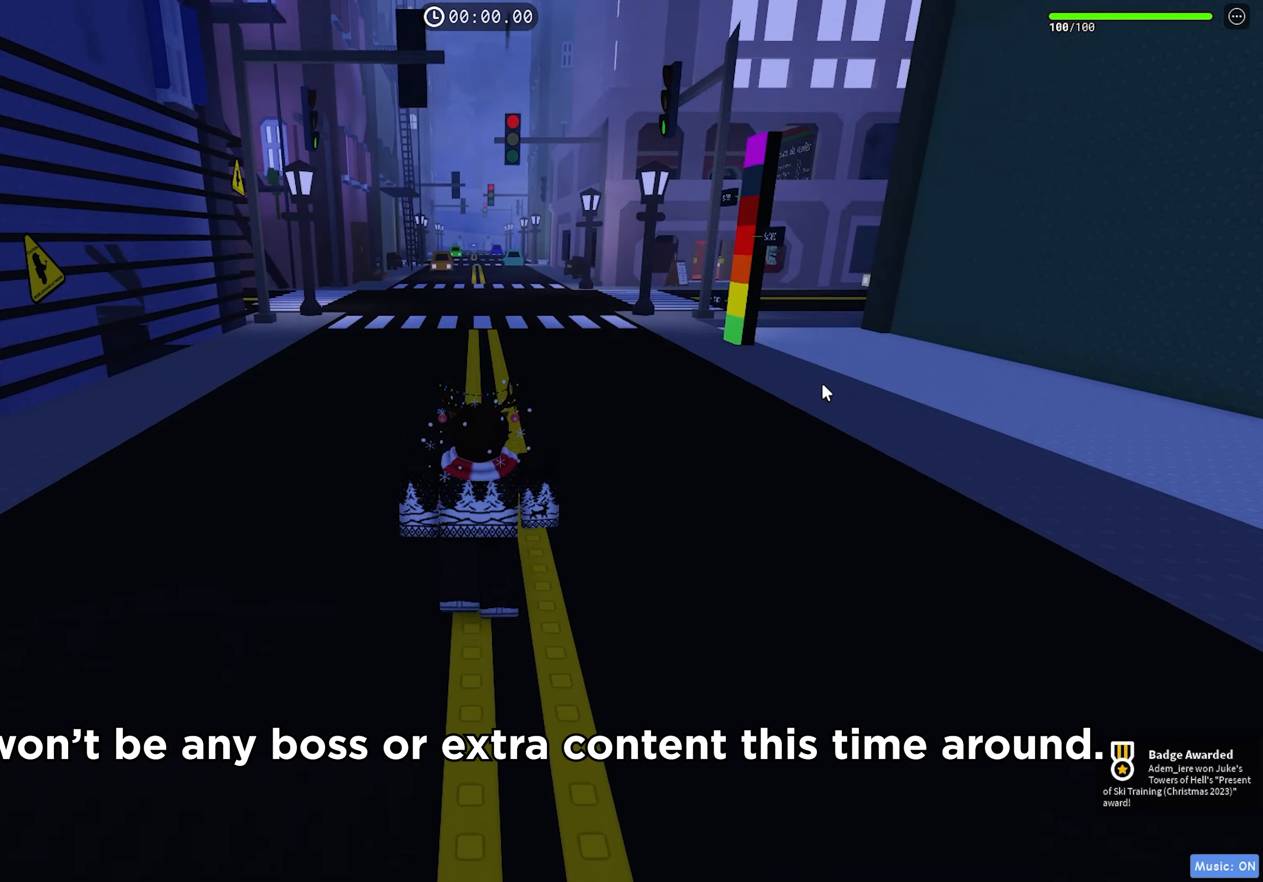
{"keys": ["w"], "events": []}
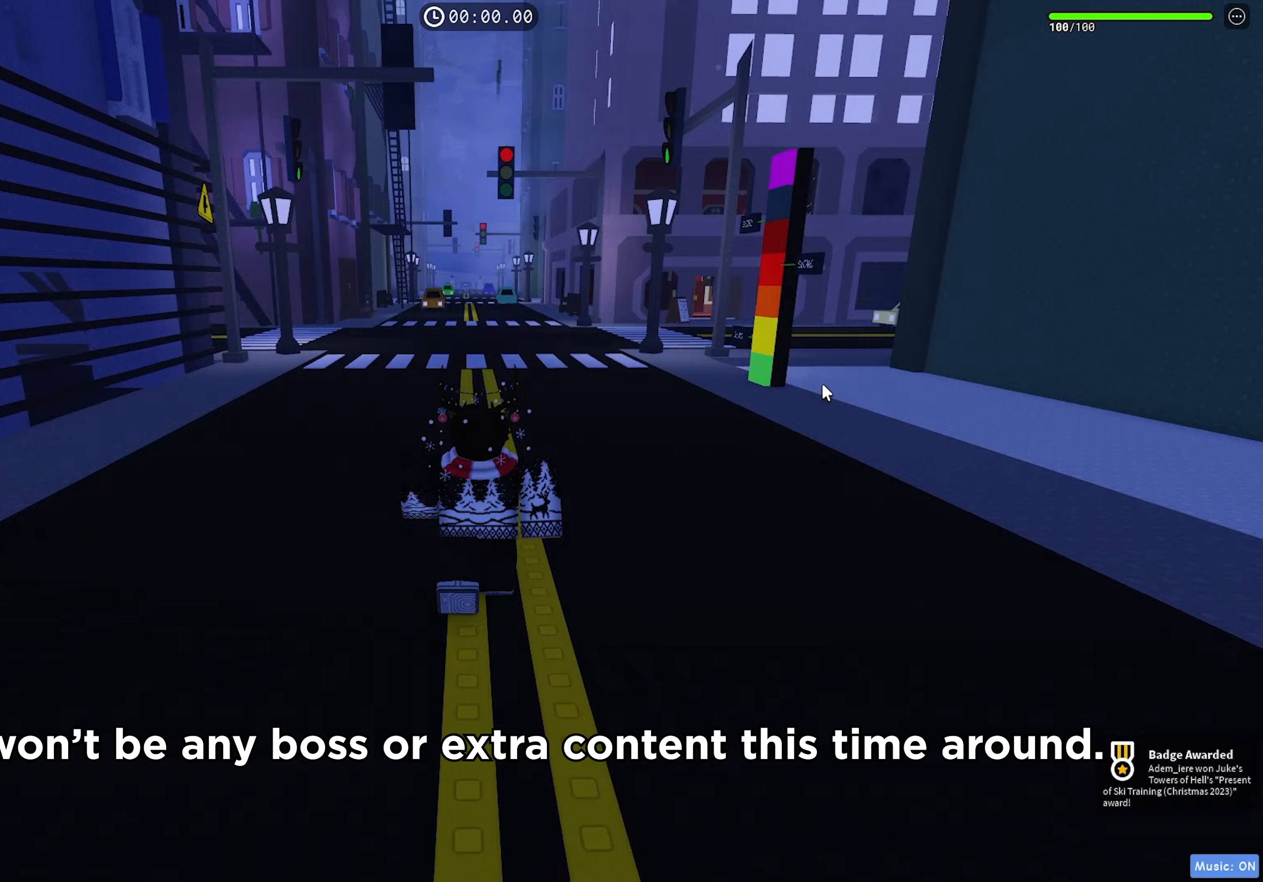
{"keys": ["w"], "events": []}
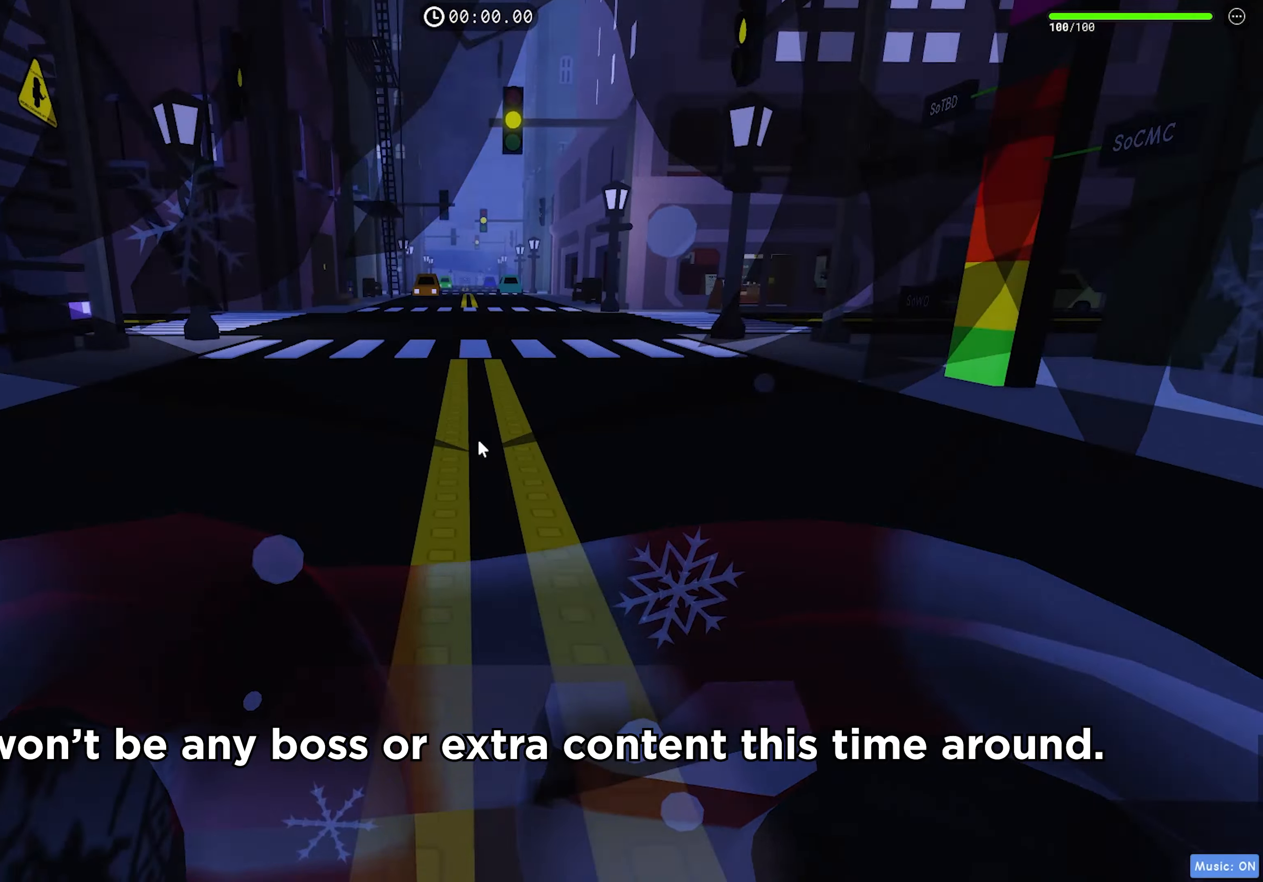
{"keys": ["a", "w"], "events": [[117, "a", "down"]]}
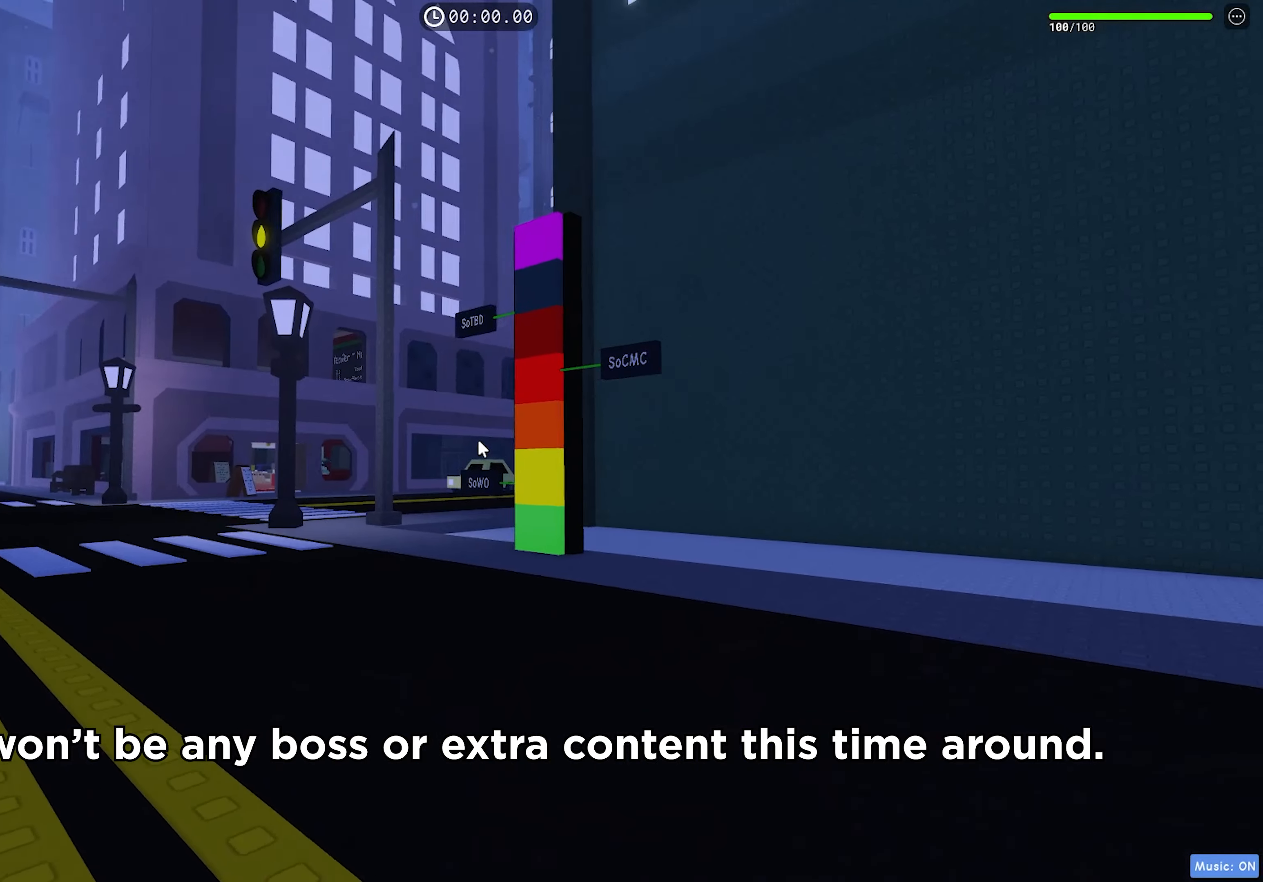
{"keys": ["a"], "events": [[250, "w", "up"]]}
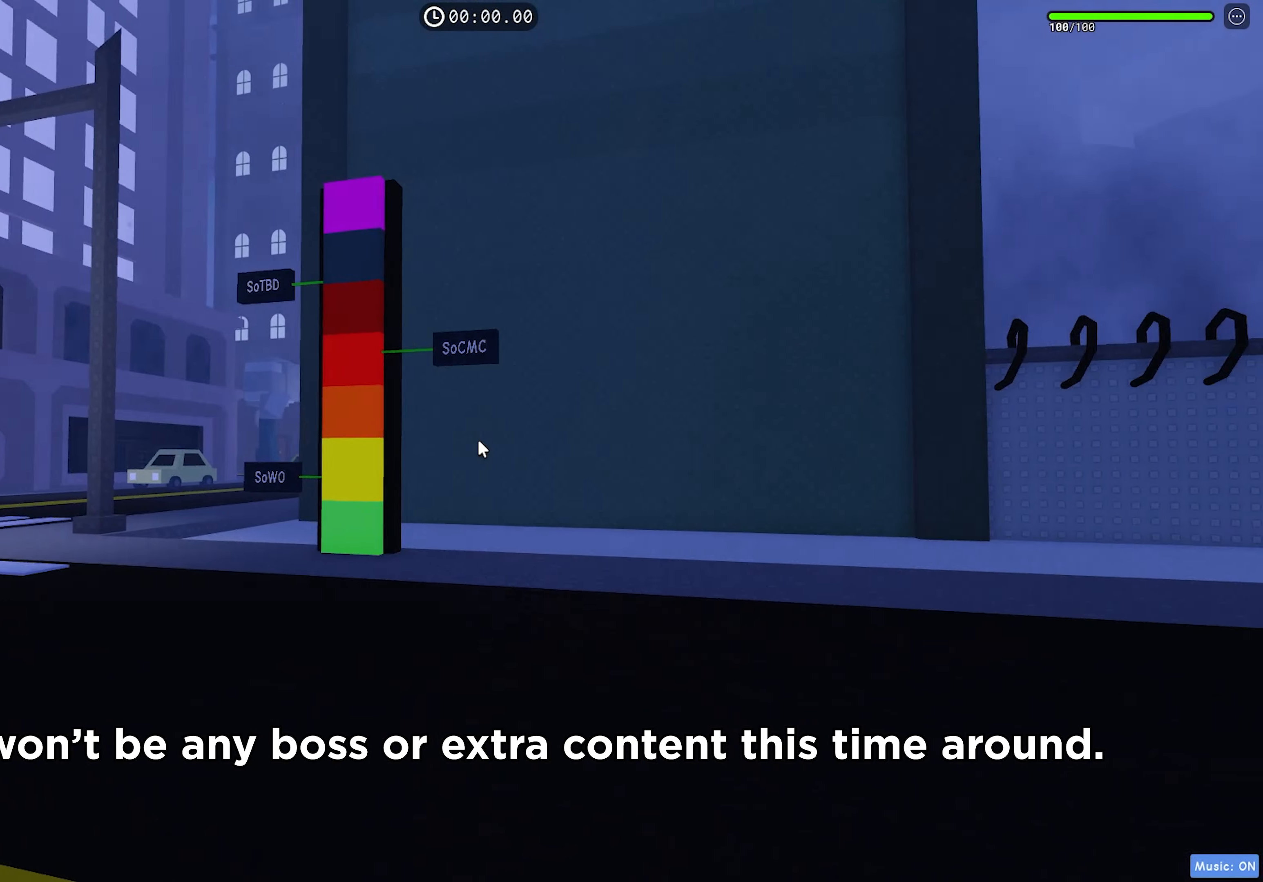
{"keys": ["a"], "events": []}
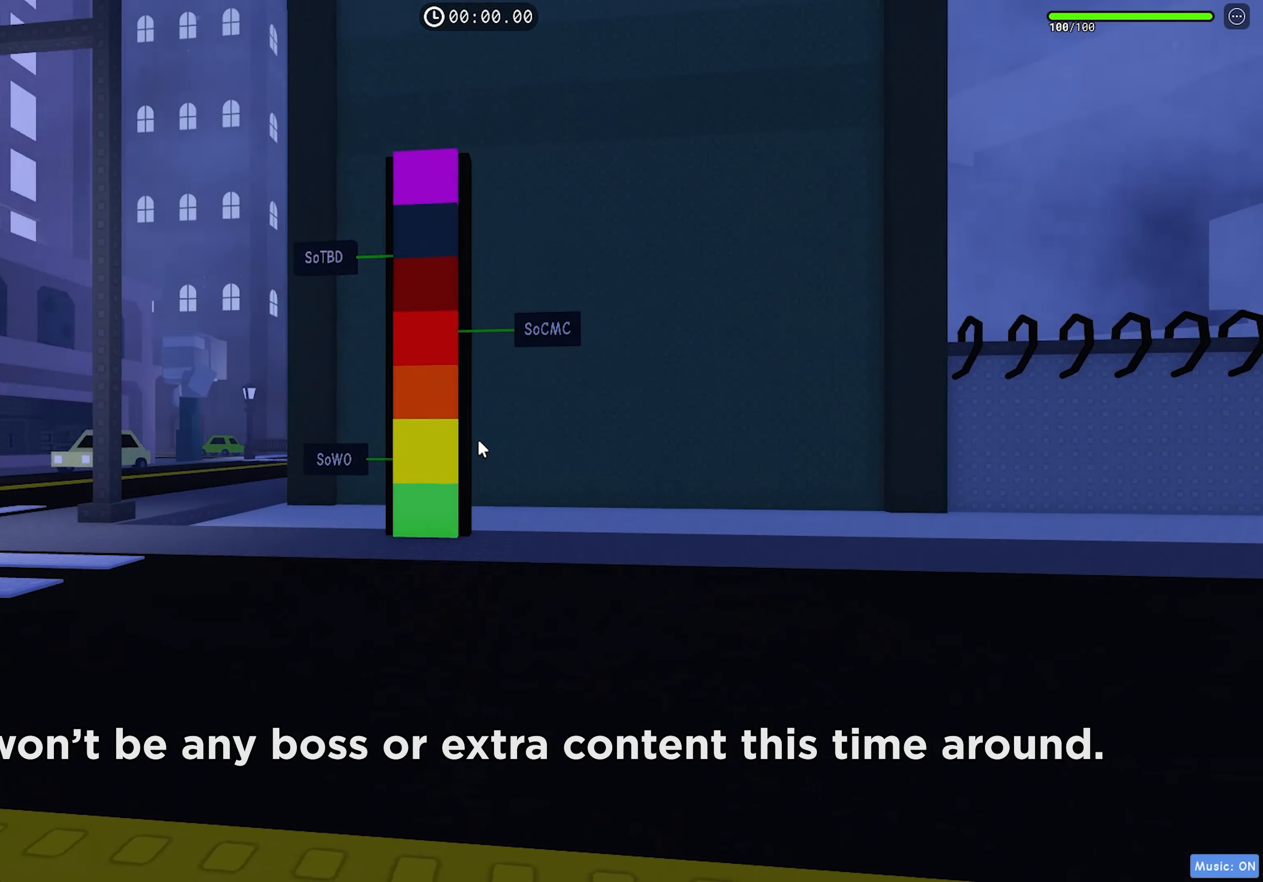
{"keys": [], "events": [[217, "a", "up"]]}
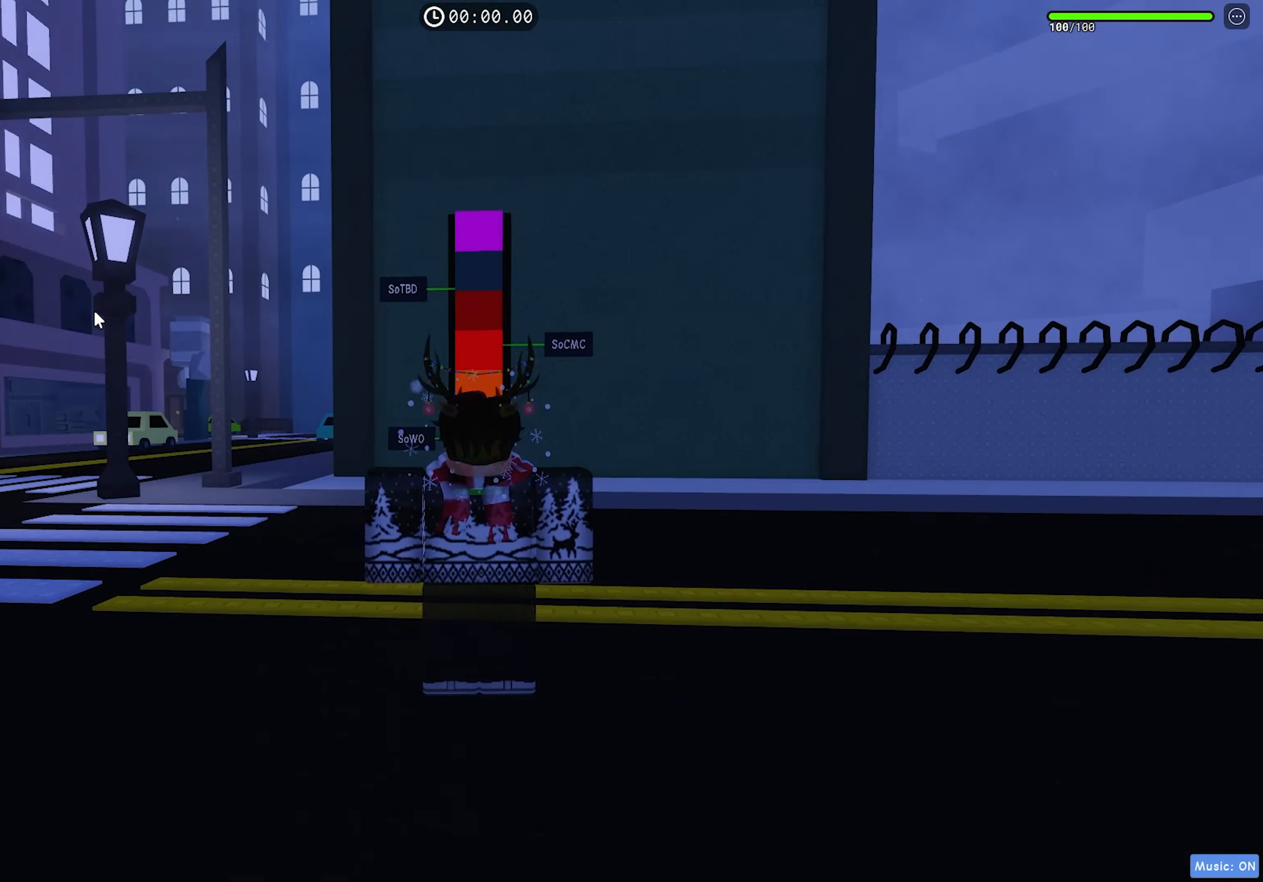
{"keys": [], "events": []}
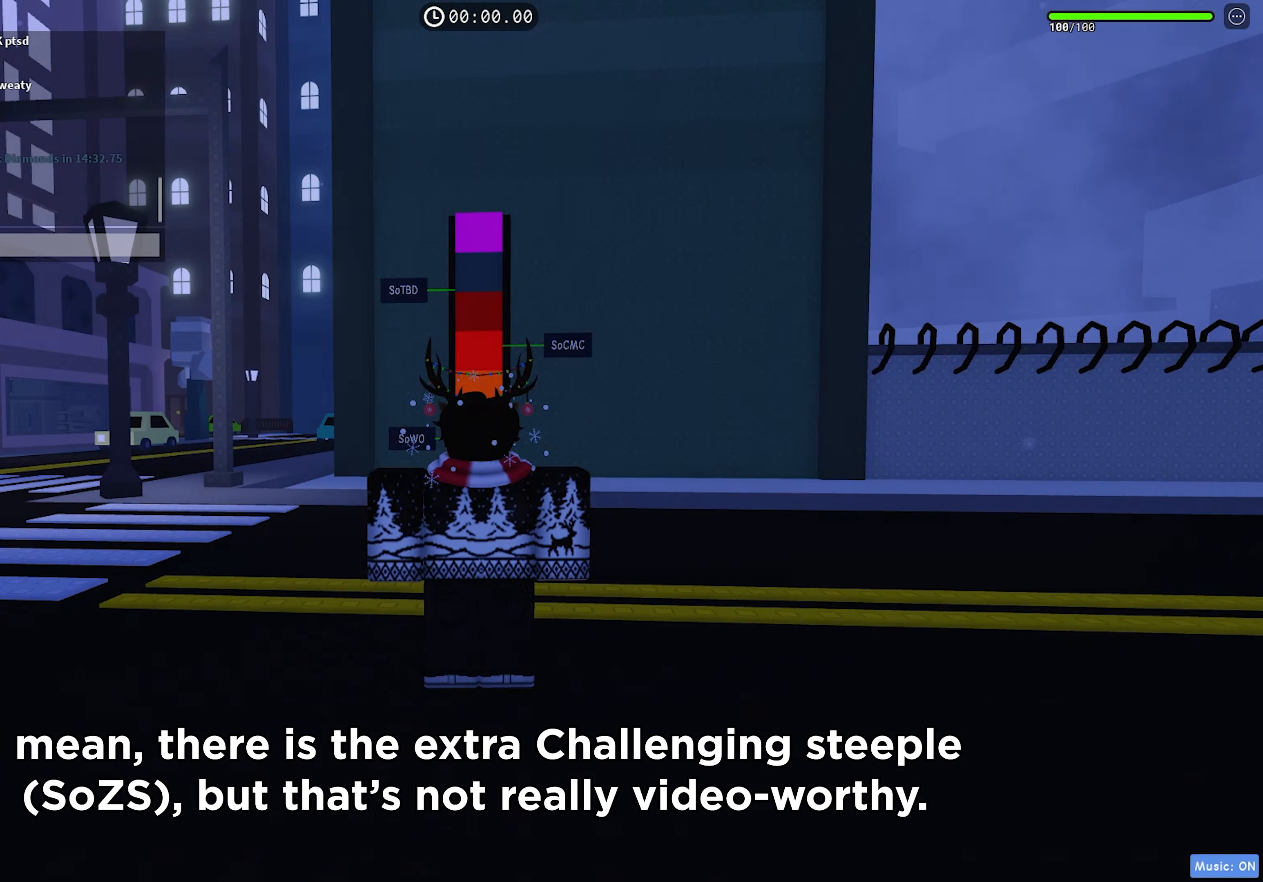
{"keys": [], "events": []}
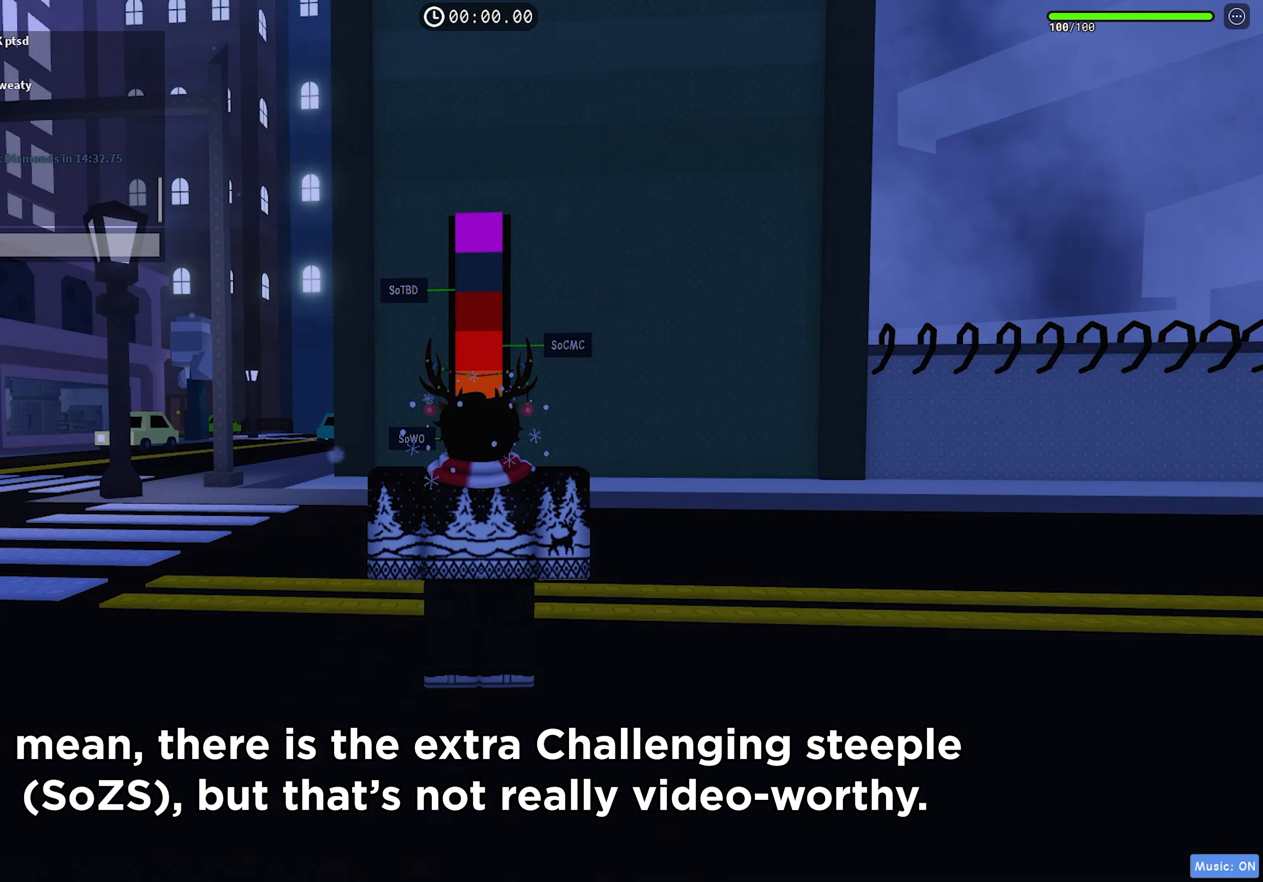
{"keys": [], "events": []}
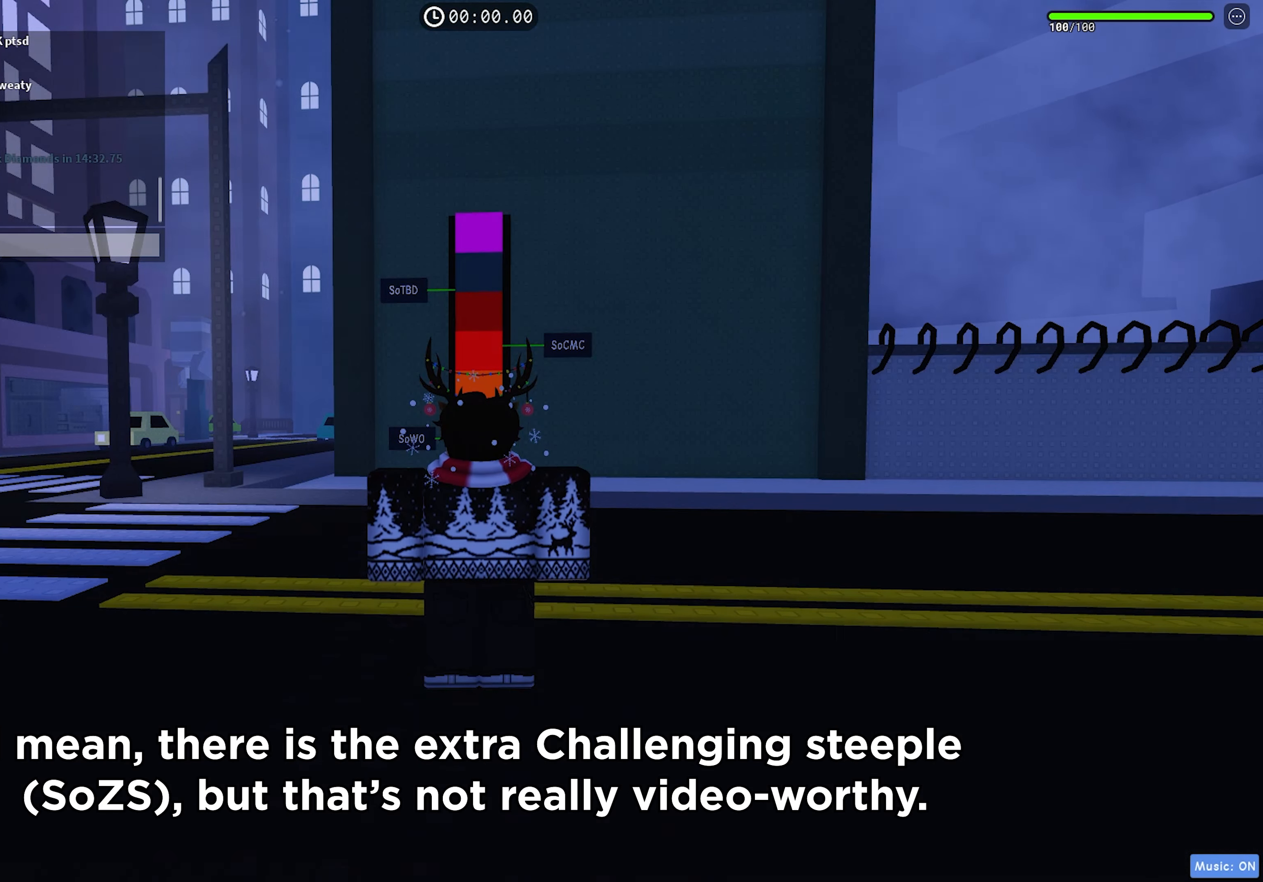
{"keys": [], "events": []}